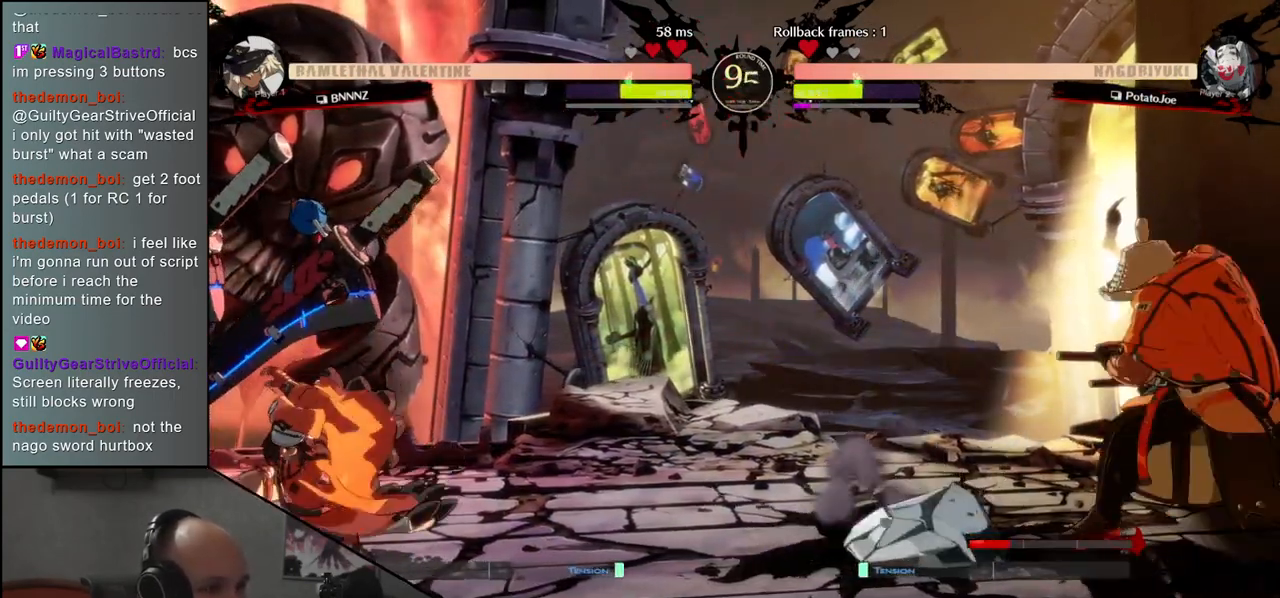
Gameplay with a controller (arcade stick); each line is a JSON object with the inputs held at the frame after it. "events" lists button and stick changes between this image and that frame as [ms after this image, input, new state], when the widget could be followed in between. Not read: L3 R3 other_buttons.
{"buttons": ["TRIANGLE"], "left_stick": "center", "events": [[50, "TRIANGLE", "up"], [50, "left_stick", "right"], [150, "left_stick", "down"], [217, "L2", "down"], [217, "left_stick", "left"], [283, "L2", "up"], [333, "left_stick", "center"], [467, "TRIANGLE", "down"]]}
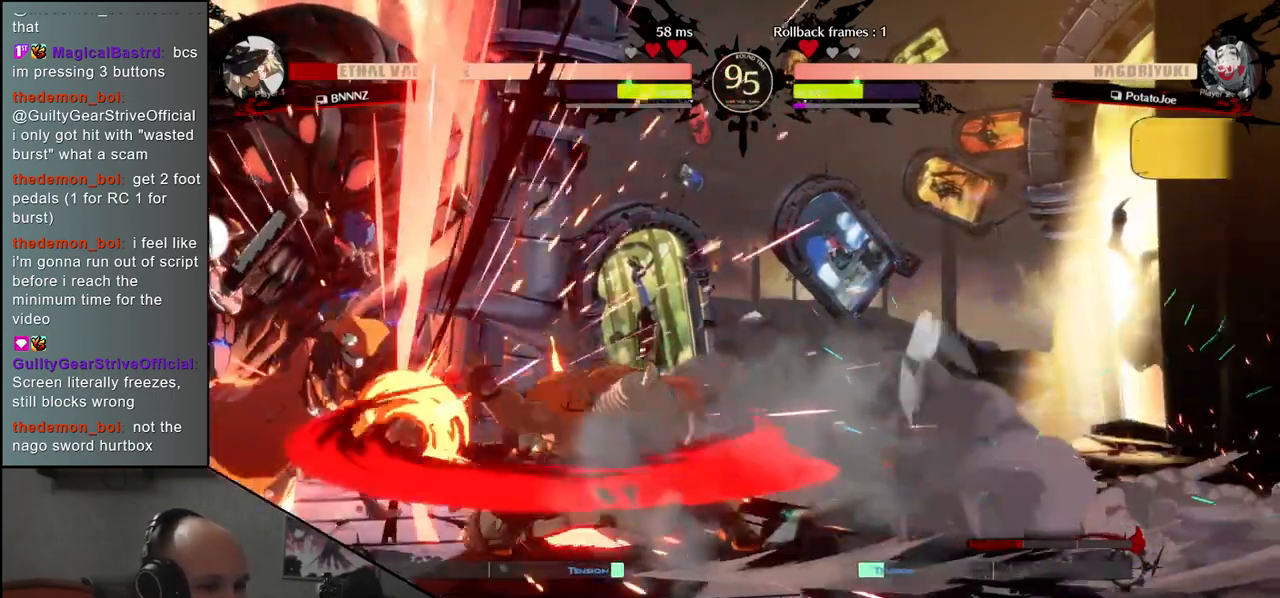
{"buttons": [], "left_stick": "center", "events": [[67, "TRIANGLE", "up"], [183, "TRIANGLE", "down"], [267, "TRIANGLE", "up"], [367, "TRIANGLE", "down"], [450, "TRIANGLE", "up"]]}
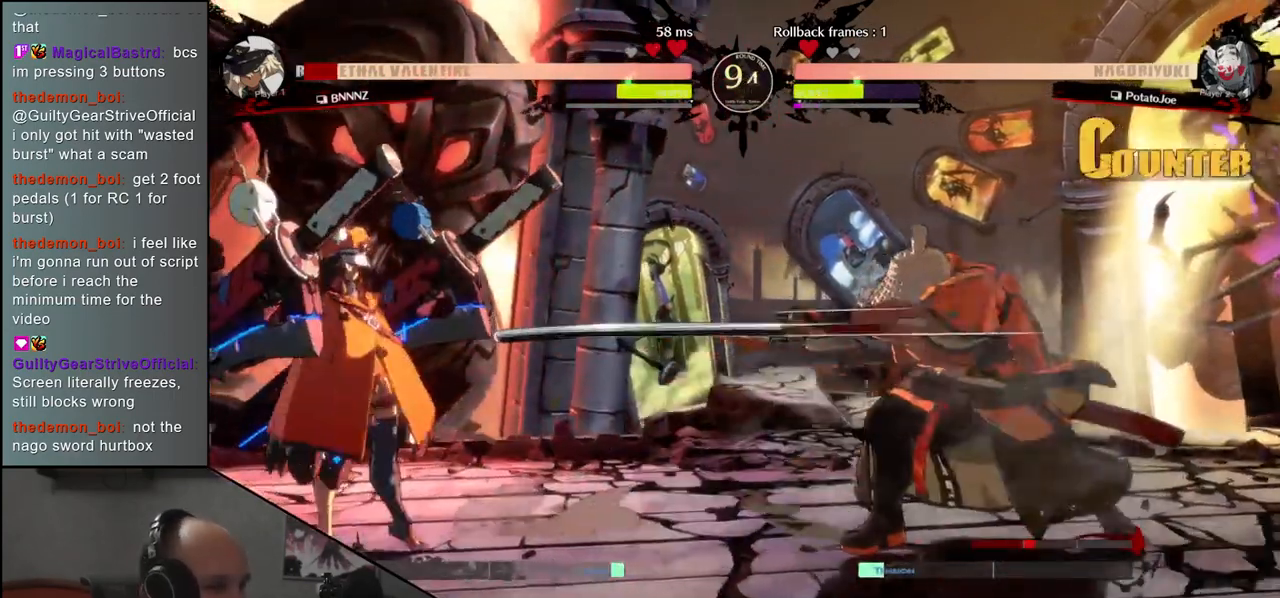
{"buttons": [], "left_stick": "right", "events": [[67, "TRIANGLE", "down"], [183, "TRIANGLE", "up"], [200, "left_stick", "right"]]}
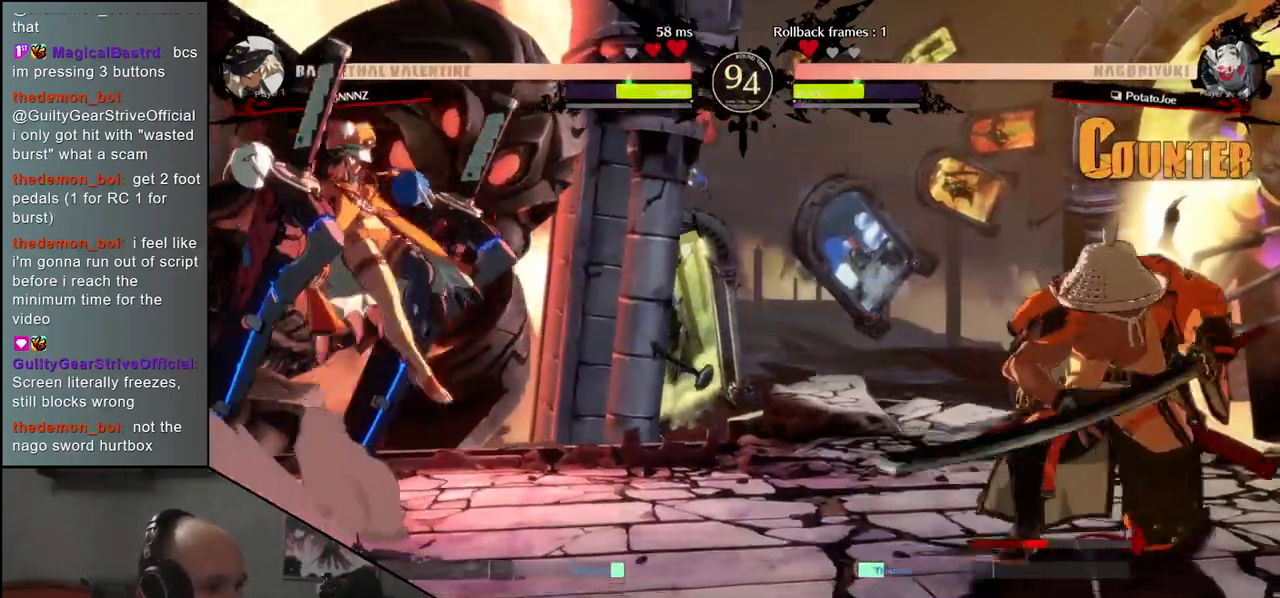
{"buttons": [], "left_stick": "down-right", "events": [[17, "left_stick", "down-right"], [67, "SQUARE", "down"], [183, "SQUARE", "up"]]}
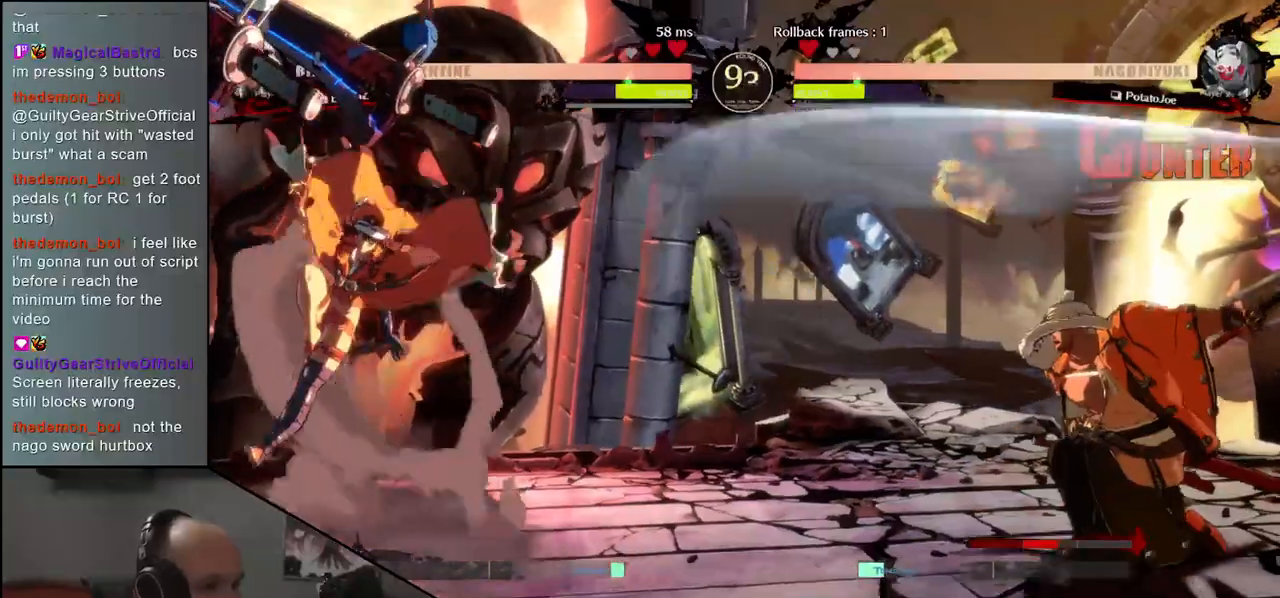
{"buttons": [], "left_stick": "right", "events": [[100, "left_stick", "right"]]}
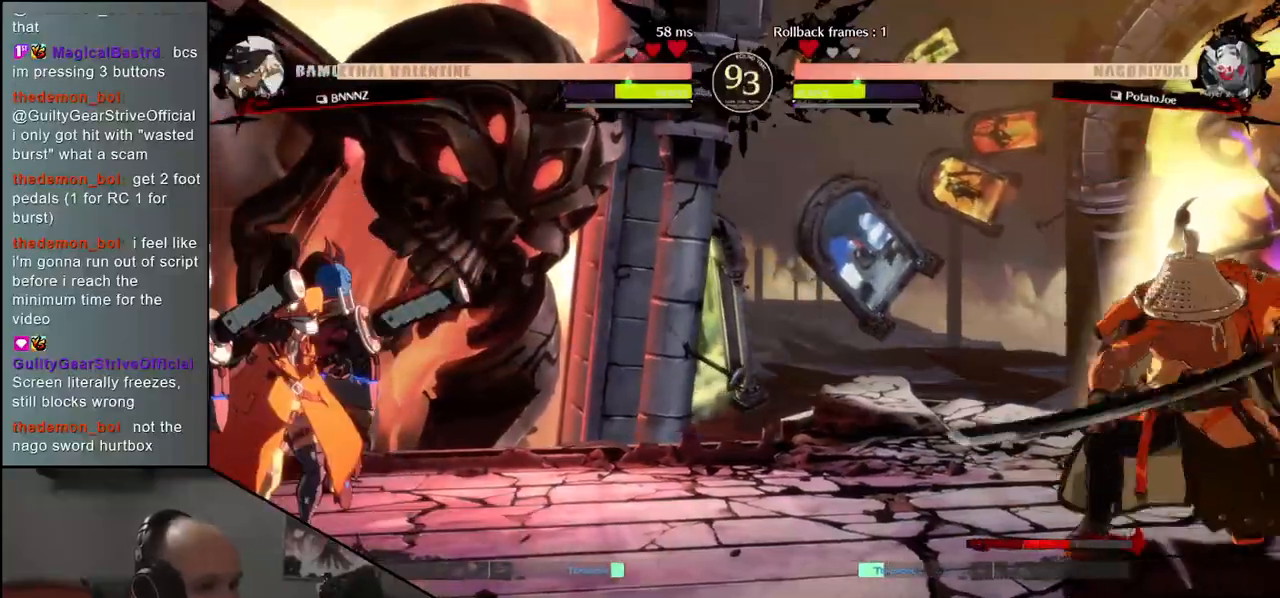
{"buttons": [], "left_stick": "left", "events": [[367, "left_stick", "left"]]}
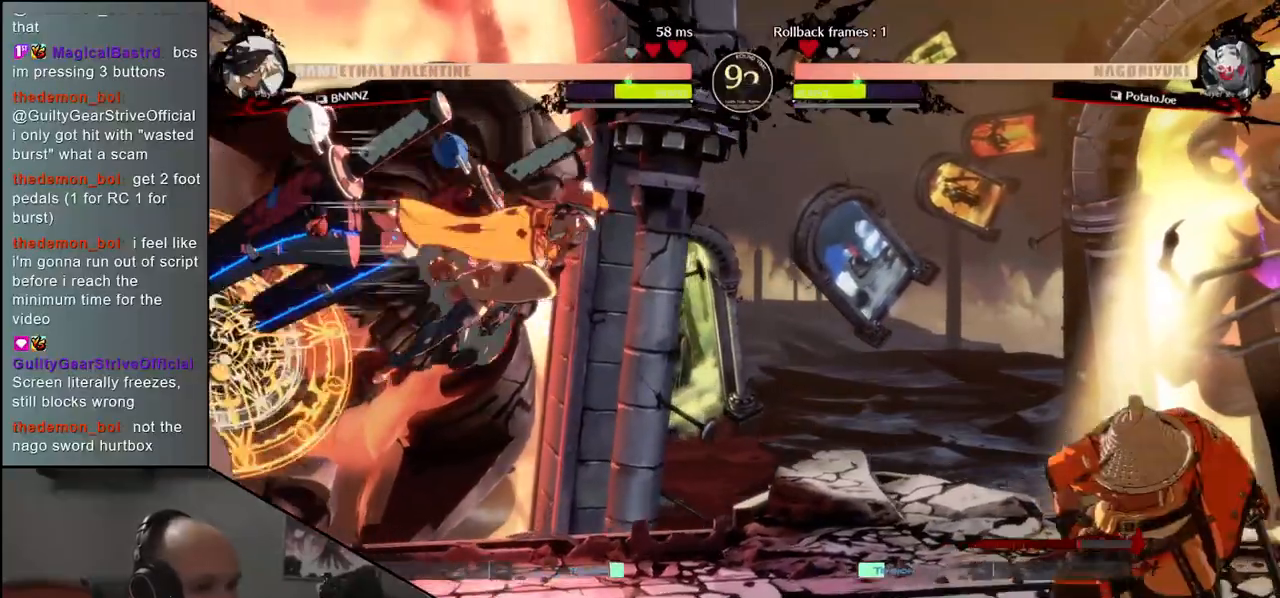
{"buttons": [], "left_stick": "down-right", "events": [[217, "left_stick", "down"], [333, "left_stick", "left"], [350, "SQUARE", "down"], [450, "left_stick", "down-right"], [483, "SQUARE", "up"]]}
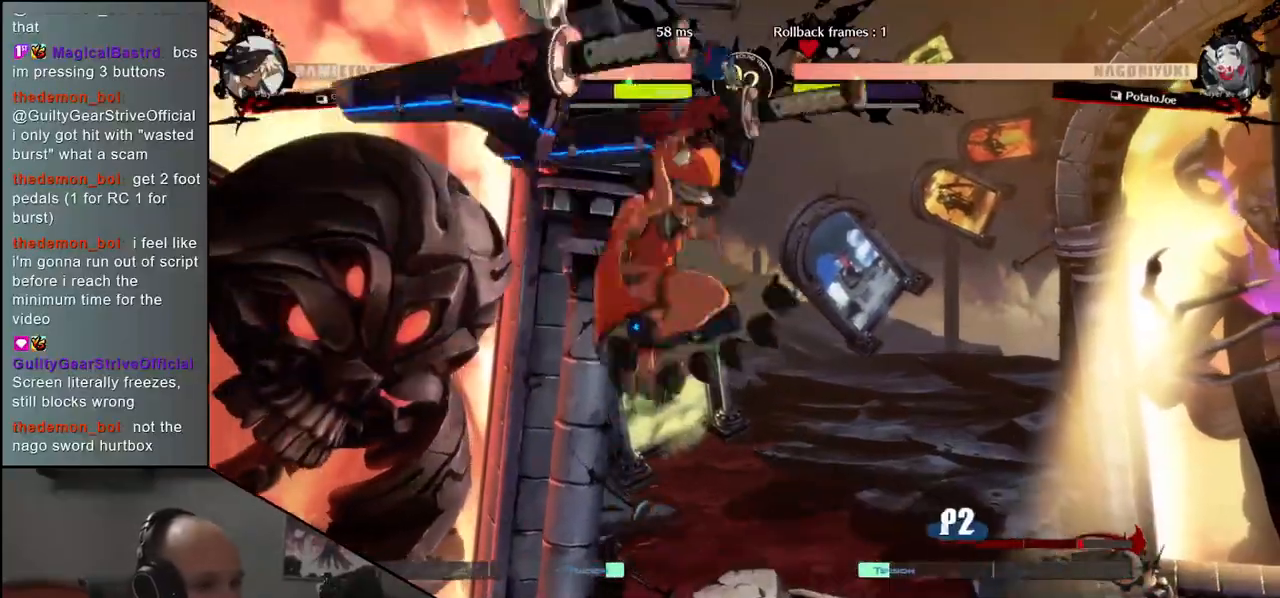
{"buttons": [], "left_stick": "right", "events": [[250, "left_stick", "right"]]}
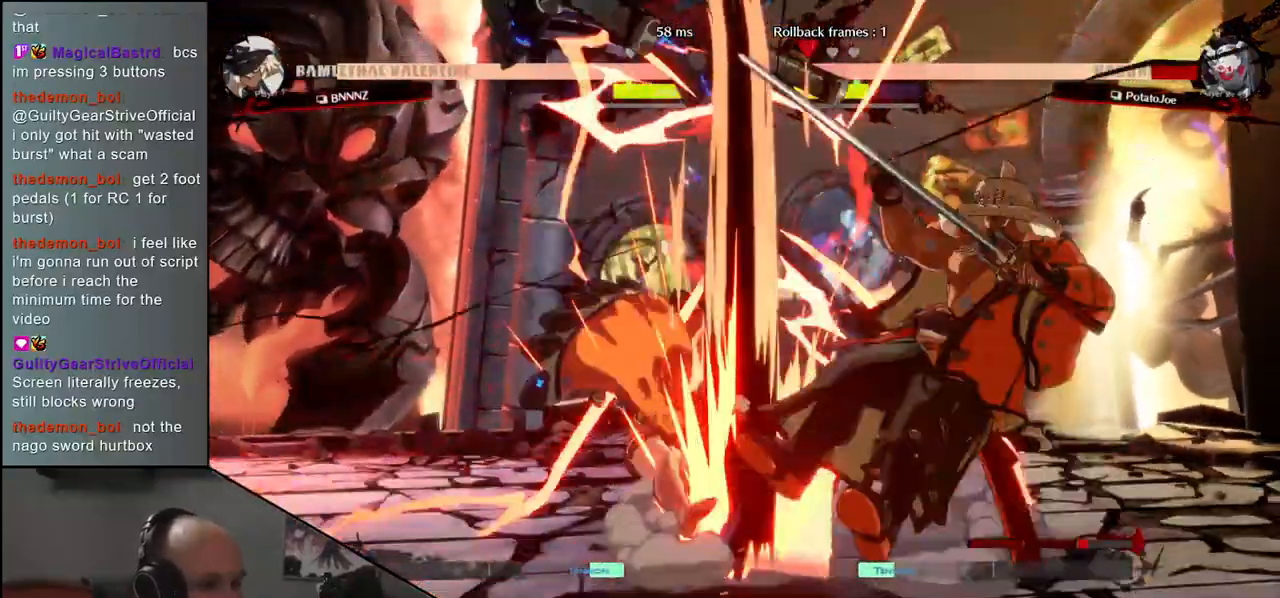
{"buttons": [], "left_stick": "right", "events": []}
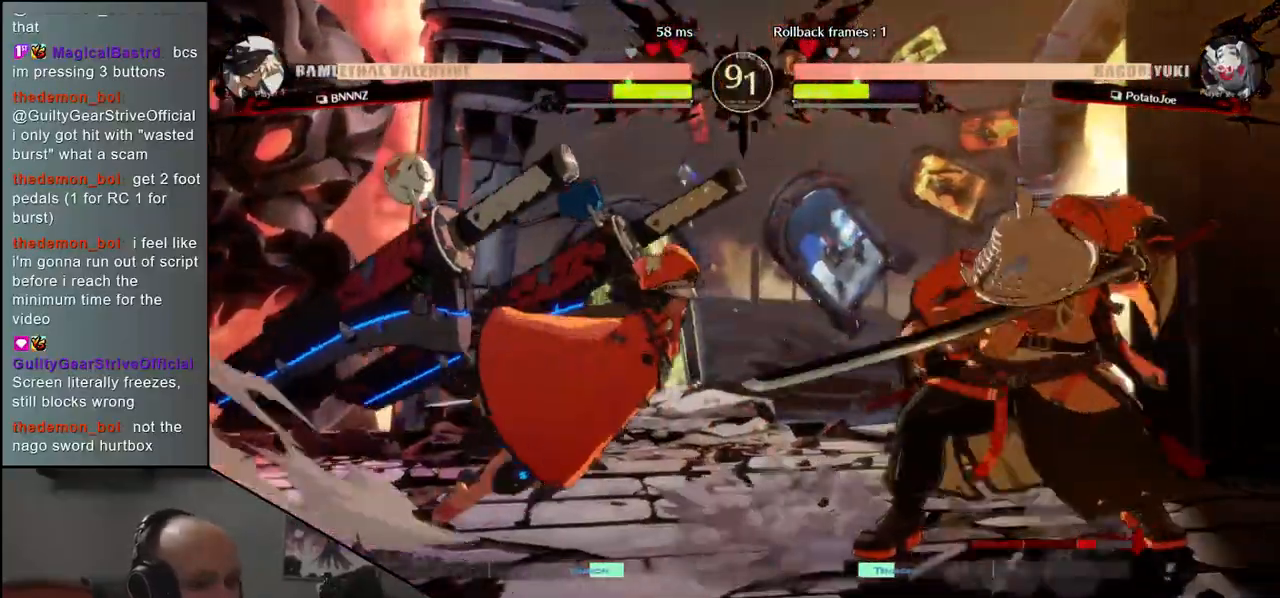
{"buttons": [], "left_stick": "center", "events": [[50, "left_stick", "left"], [167, "R1", "down"], [250, "R1", "up"], [383, "left_stick", "center"]]}
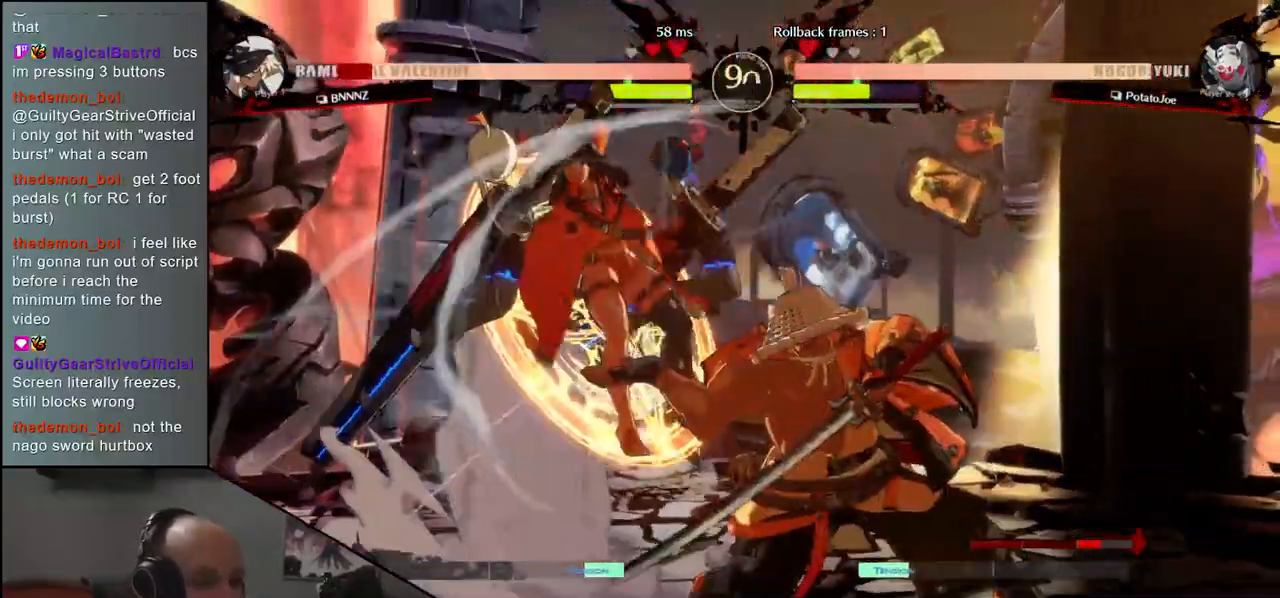
{"buttons": [], "left_stick": "center", "events": [[133, "TRIANGLE", "down"], [217, "TRIANGLE", "up"], [333, "TRIANGLE", "down"], [433, "TRIANGLE", "up"]]}
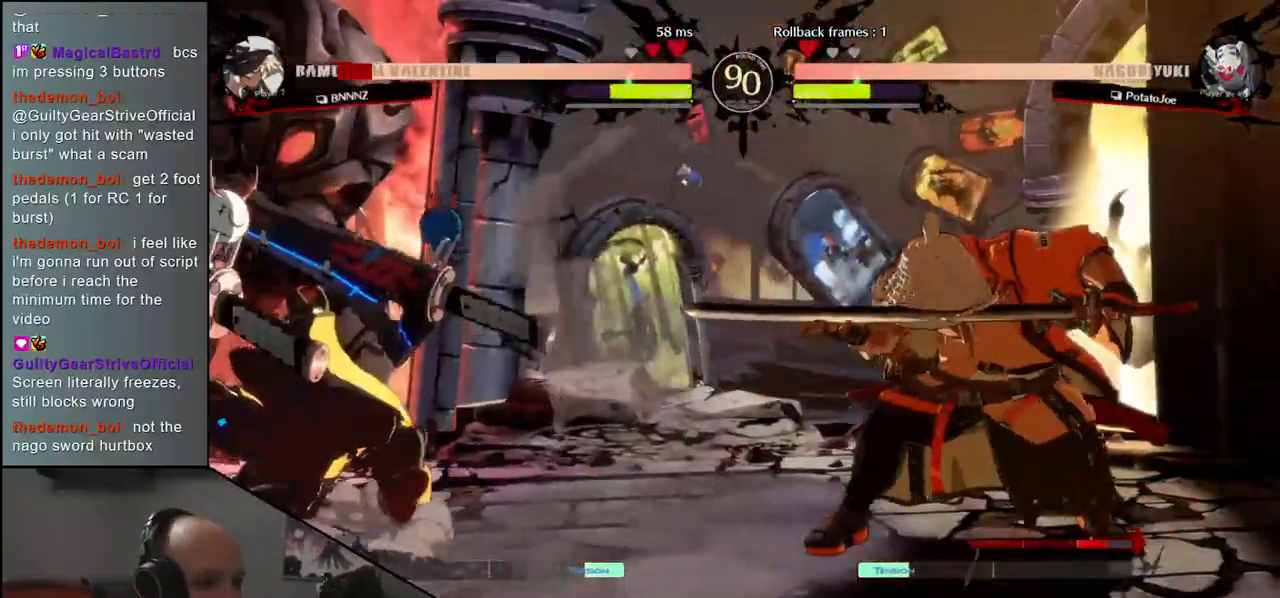
{"buttons": [], "left_stick": "center", "events": []}
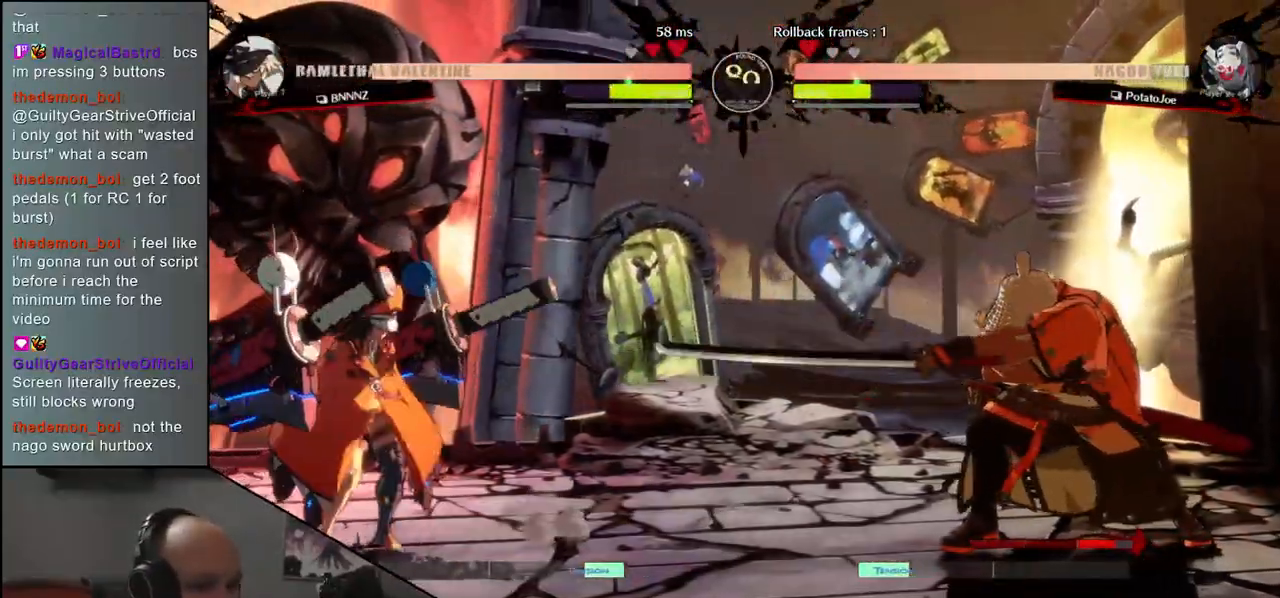
{"buttons": [], "left_stick": "right", "events": [[67, "SQUARE", "down"], [167, "SQUARE", "up"], [283, "SQUARE", "down"], [383, "SQUARE", "up"], [500, "left_stick", "right"]]}
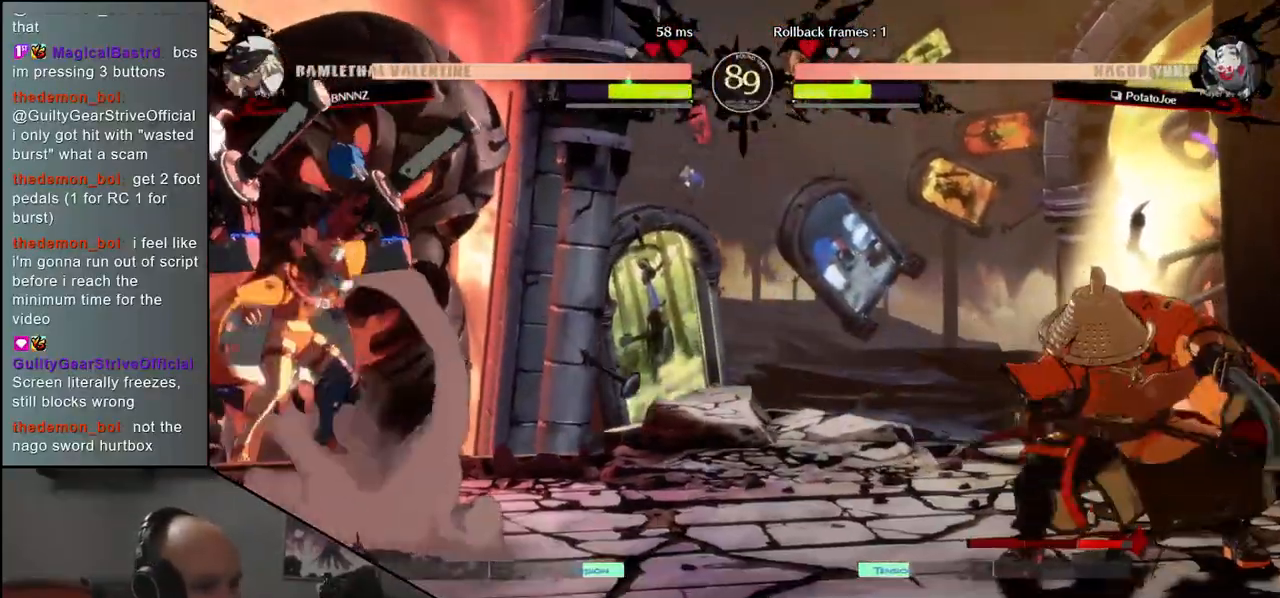
{"buttons": ["SQUARE"], "left_stick": "down-right", "events": [[433, "left_stick", "down-right"], [467, "SQUARE", "down"]]}
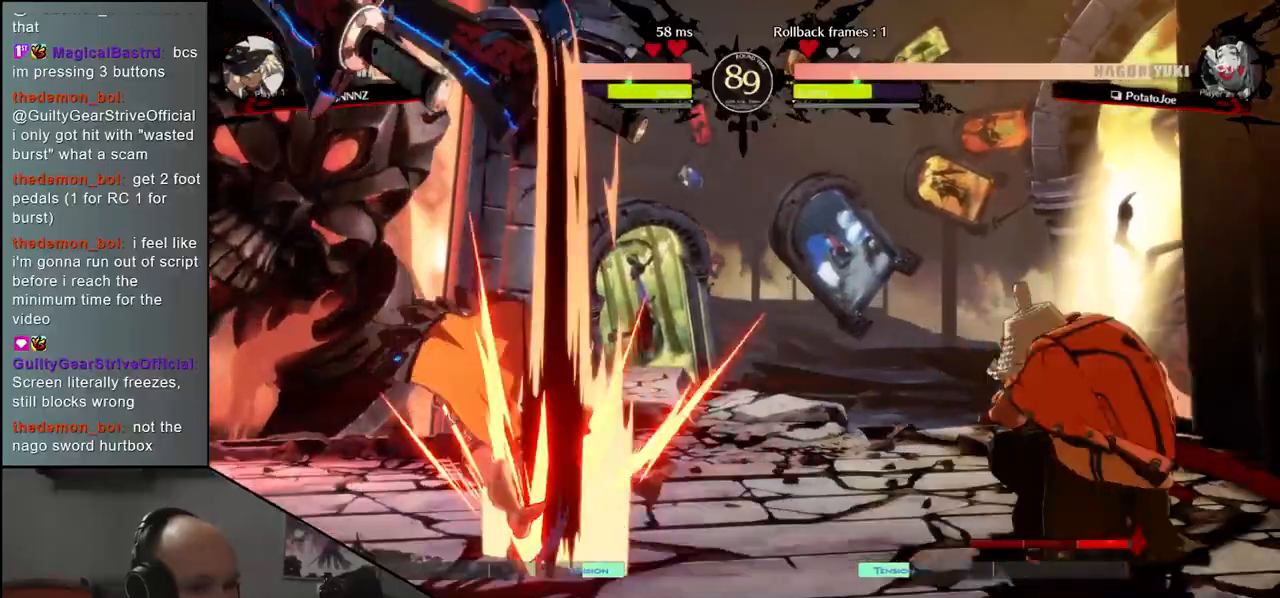
{"buttons": [], "left_stick": "right", "events": [[67, "SQUARE", "up"], [500, "left_stick", "right"]]}
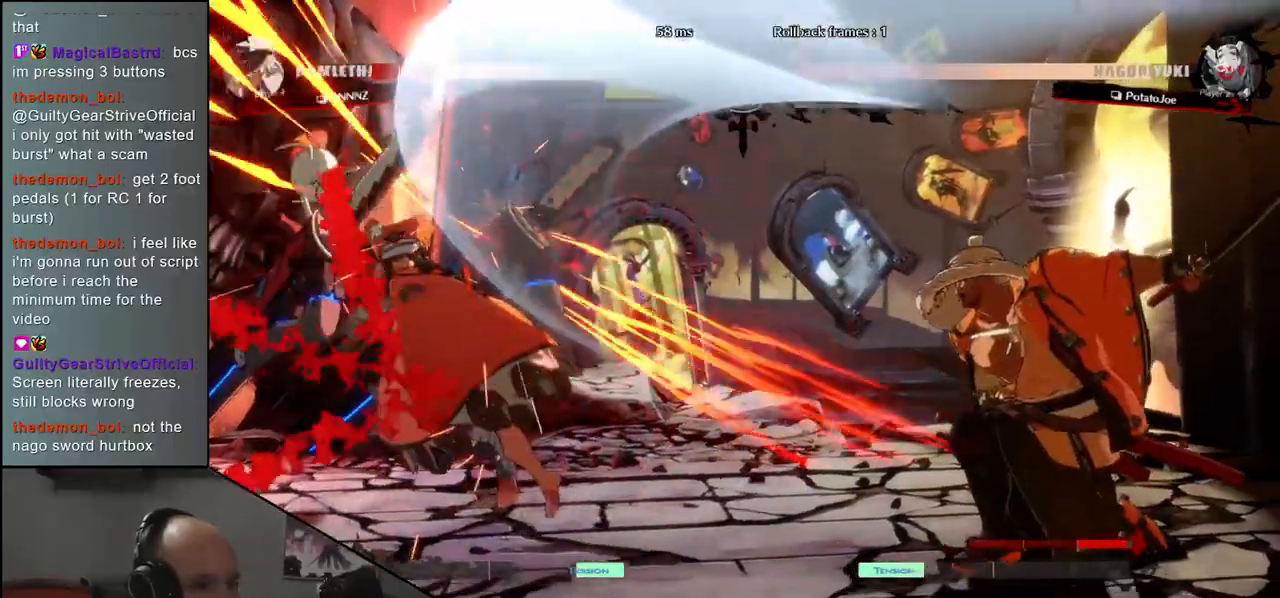
{"buttons": [], "left_stick": "center", "events": [[283, "left_stick", "center"]]}
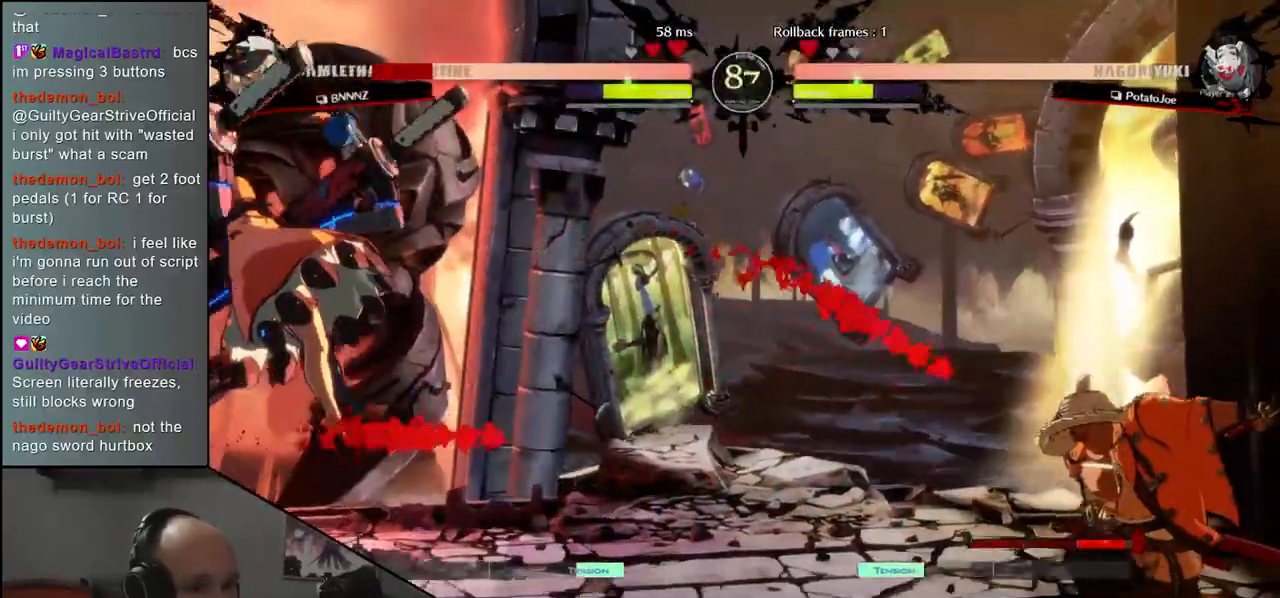
{"buttons": [], "left_stick": "right", "events": [[67, "left_stick", "right"], [217, "left_stick", "down"], [300, "left_stick", "left"], [383, "left_stick", "up"], [433, "left_stick", "right"]]}
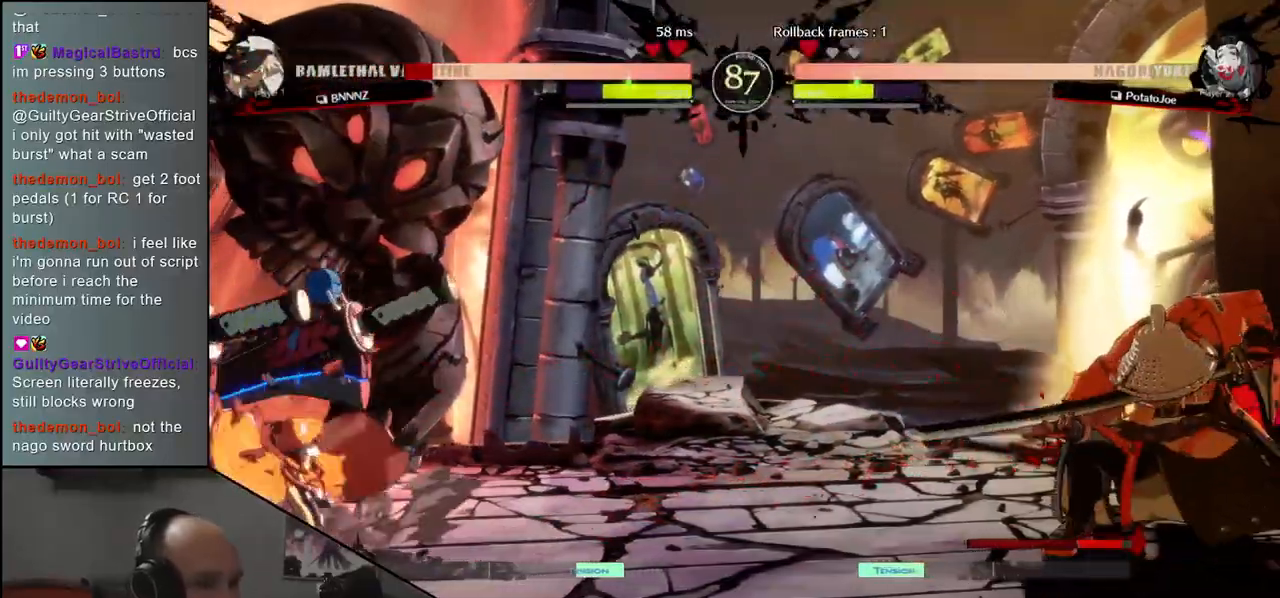
{"buttons": [], "left_stick": "right", "events": []}
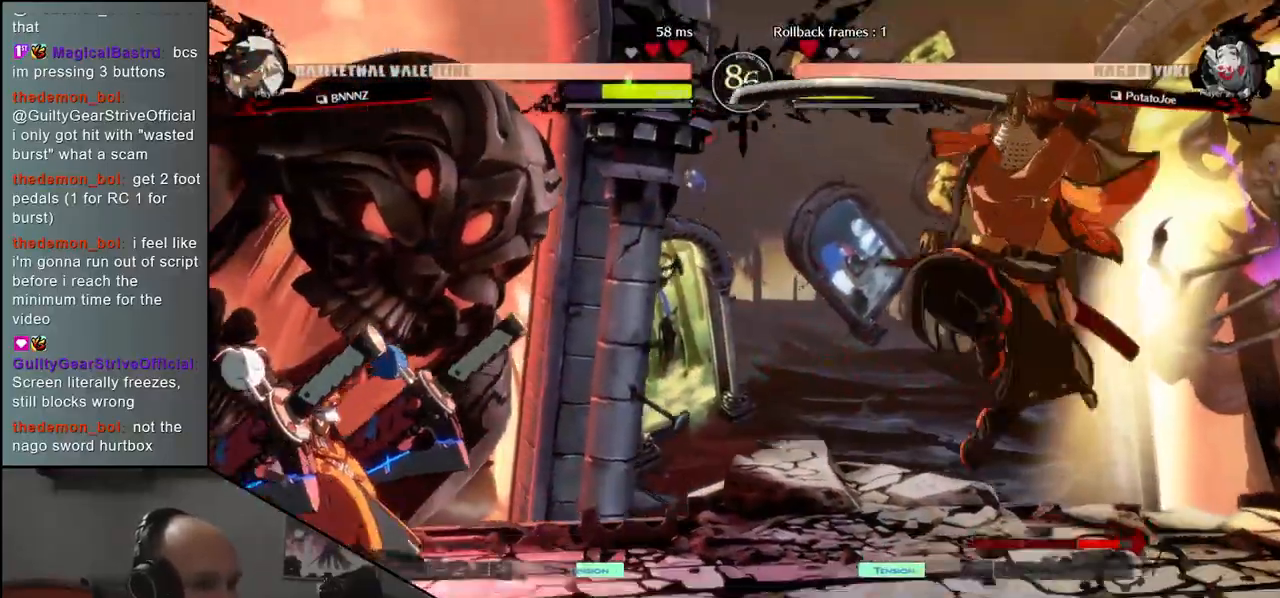
{"buttons": ["SQUARE"], "left_stick": "center", "events": [[150, "left_stick", "center"], [183, "SQUARE", "down"], [250, "SQUARE", "up"], [333, "SQUARE", "down"], [400, "SQUARE", "up"], [467, "SQUARE", "down"]]}
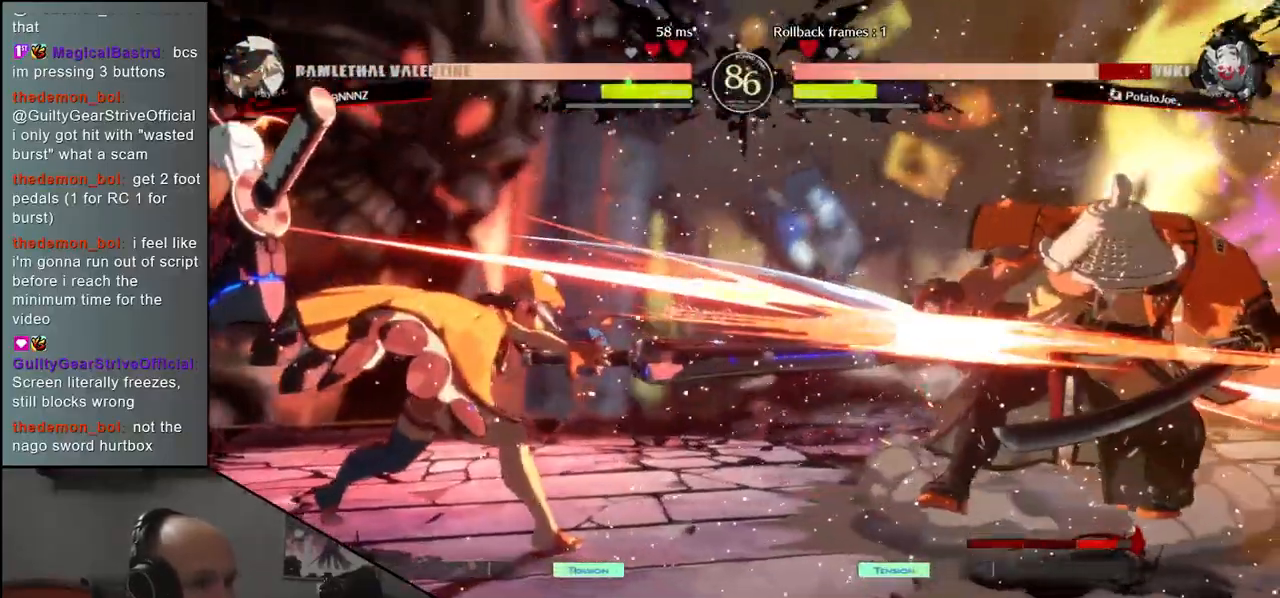
{"buttons": [], "left_stick": "right", "events": [[67, "SQUARE", "up"], [117, "left_stick", "right"]]}
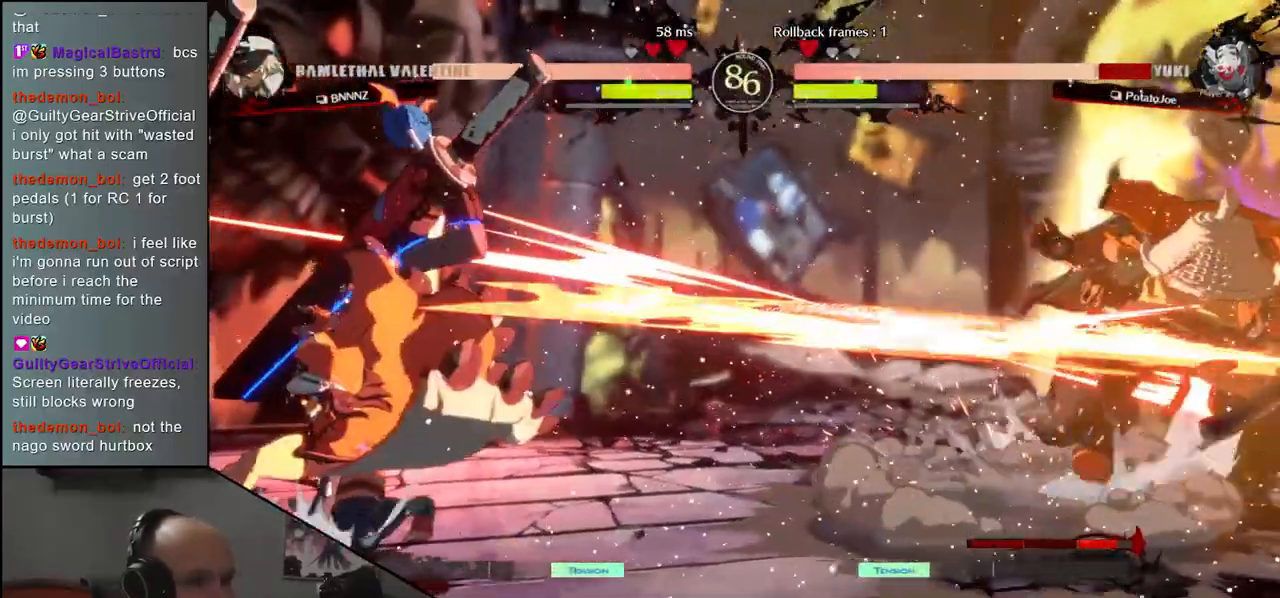
{"buttons": [], "left_stick": "right", "events": []}
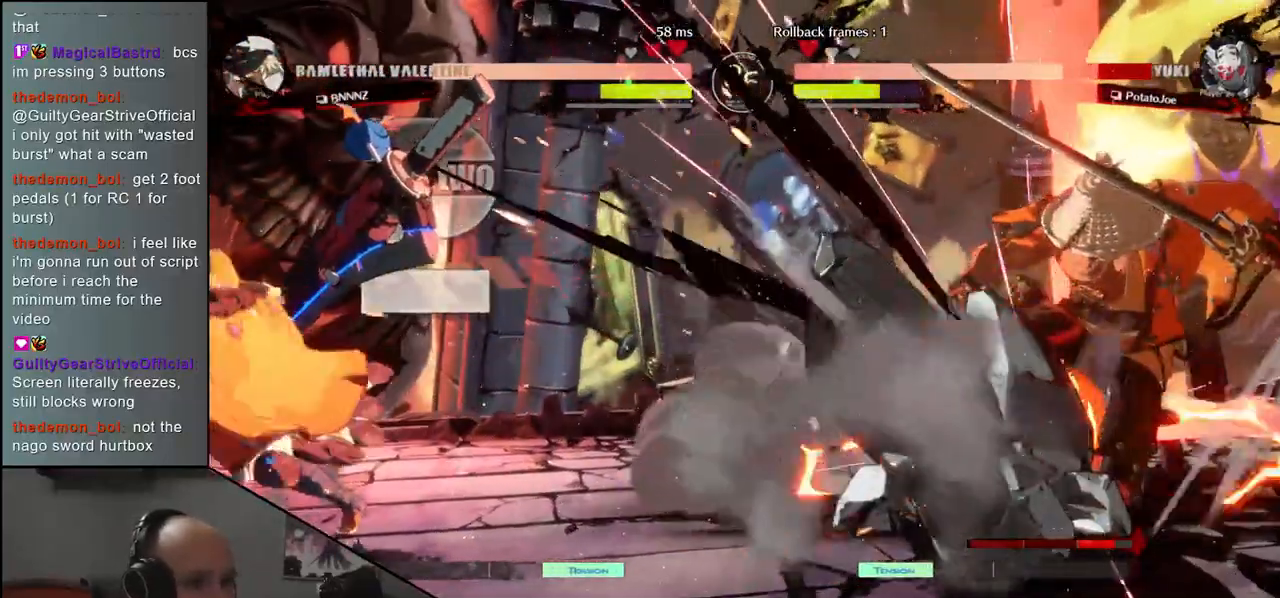
{"buttons": [], "left_stick": "right", "events": []}
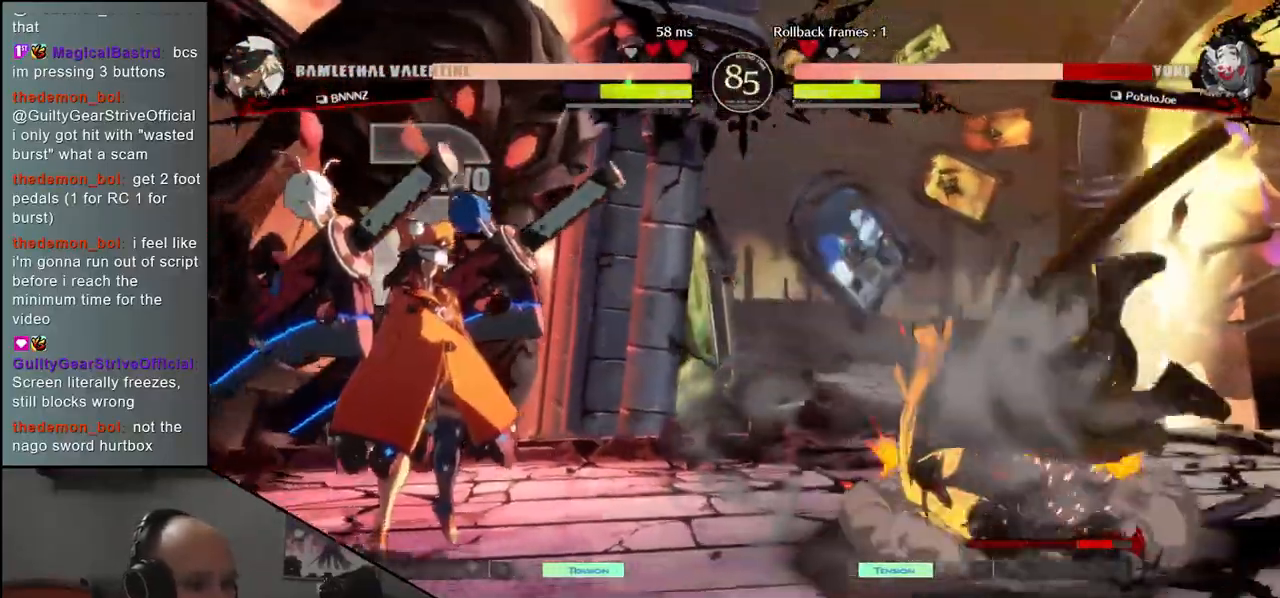
{"buttons": [], "left_stick": "right", "events": []}
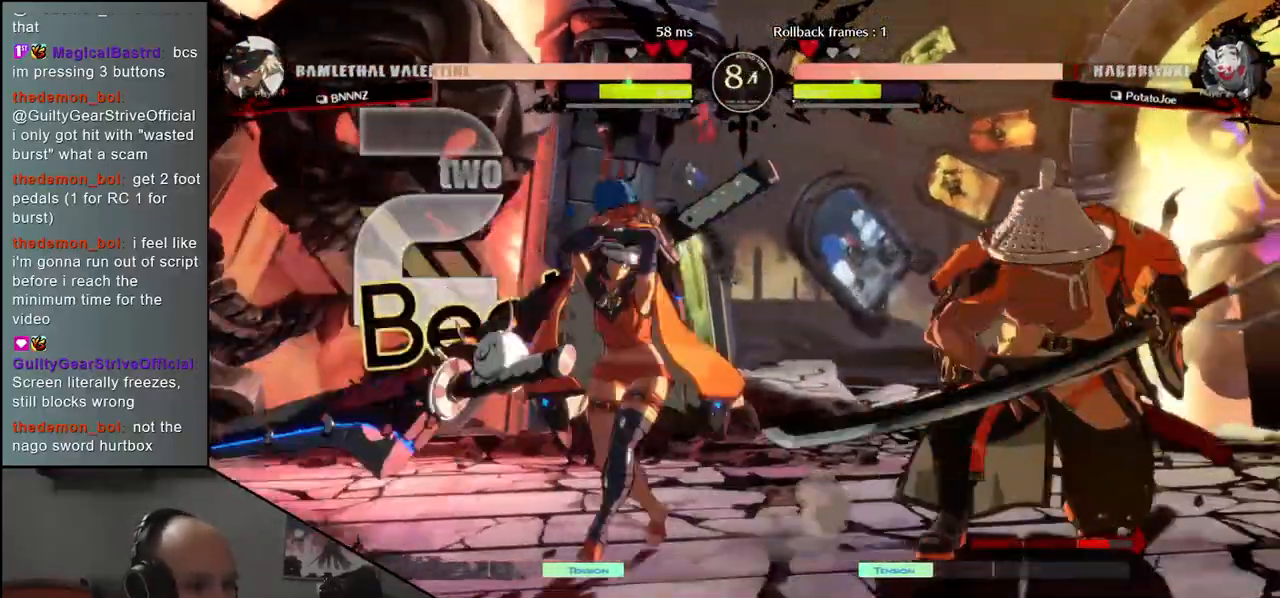
{"buttons": [], "left_stick": "down-right", "events": [[183, "left_stick", "down-right"]]}
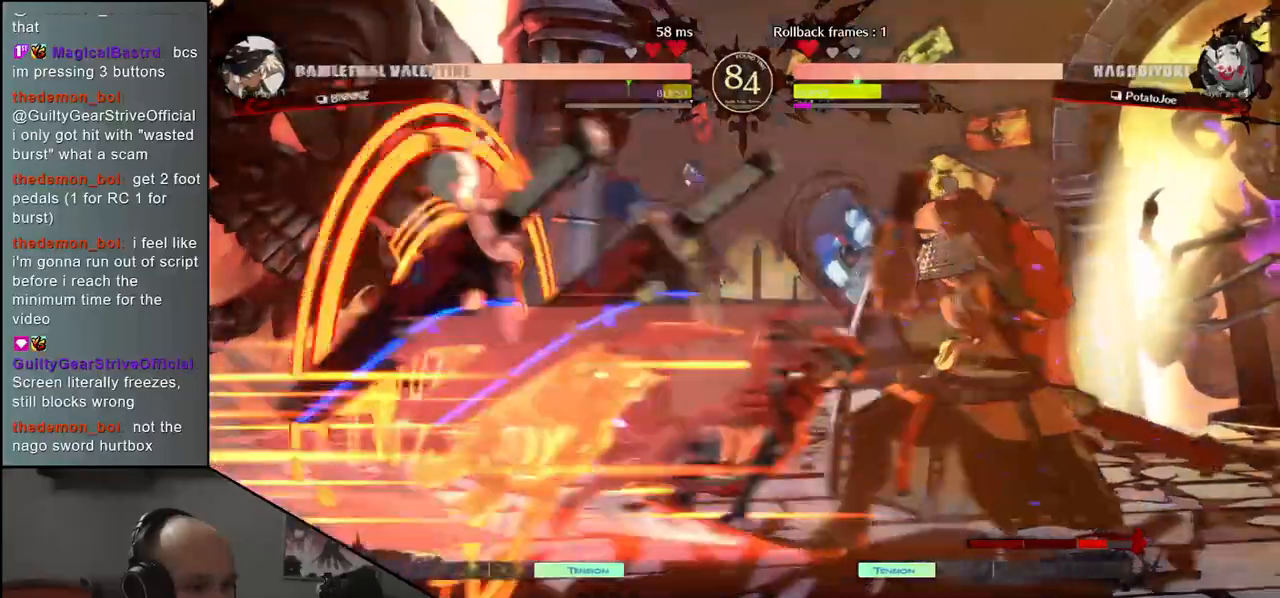
{"buttons": [], "left_stick": "down-right", "events": []}
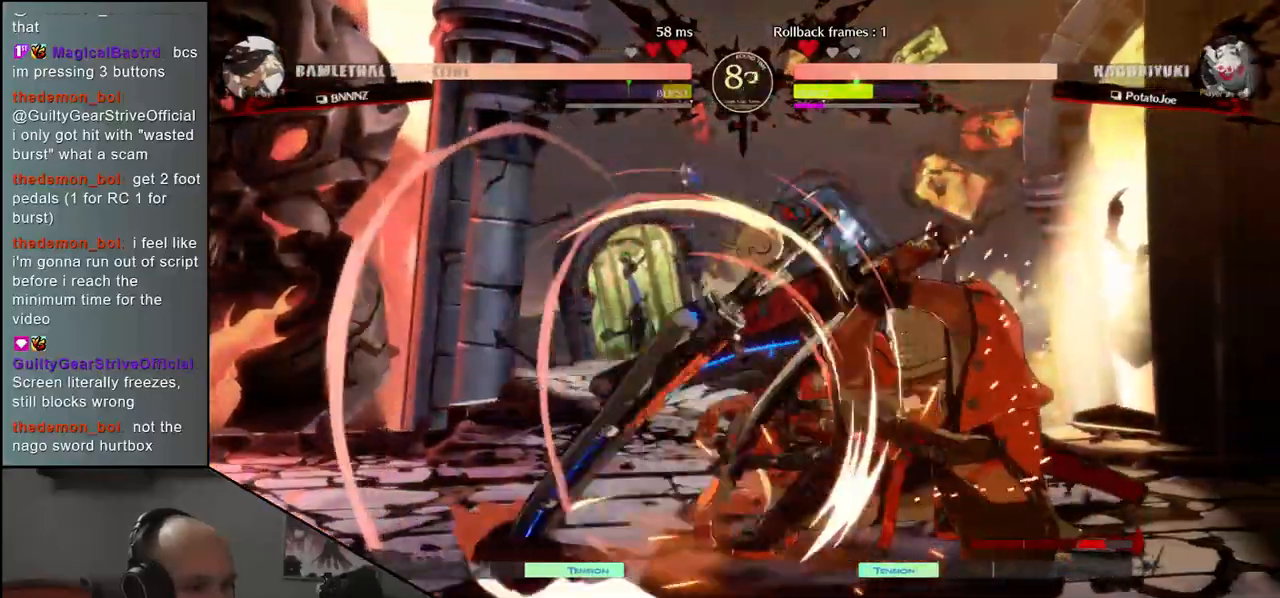
{"buttons": [], "left_stick": "center", "events": [[100, "left_stick", "down"], [217, "left_stick", "right"], [233, "L1", "down"], [317, "L1", "up"], [317, "left_stick", "center"]]}
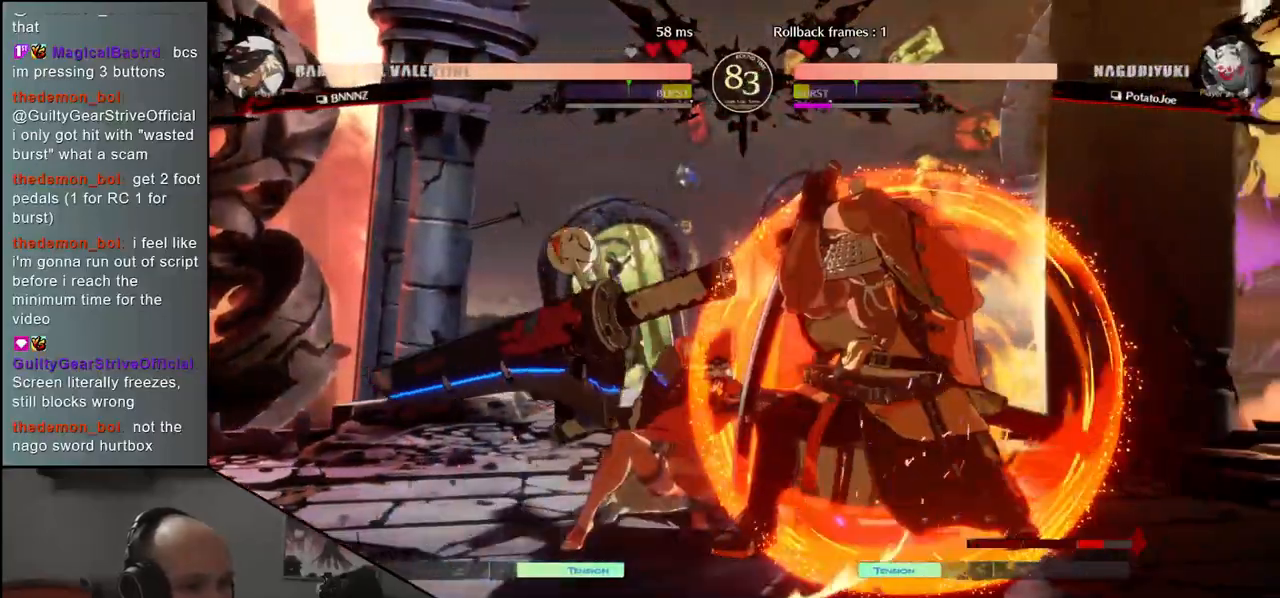
{"buttons": [], "left_stick": "center", "events": [[333, "TRIANGLE", "down"], [400, "TRIANGLE", "up"]]}
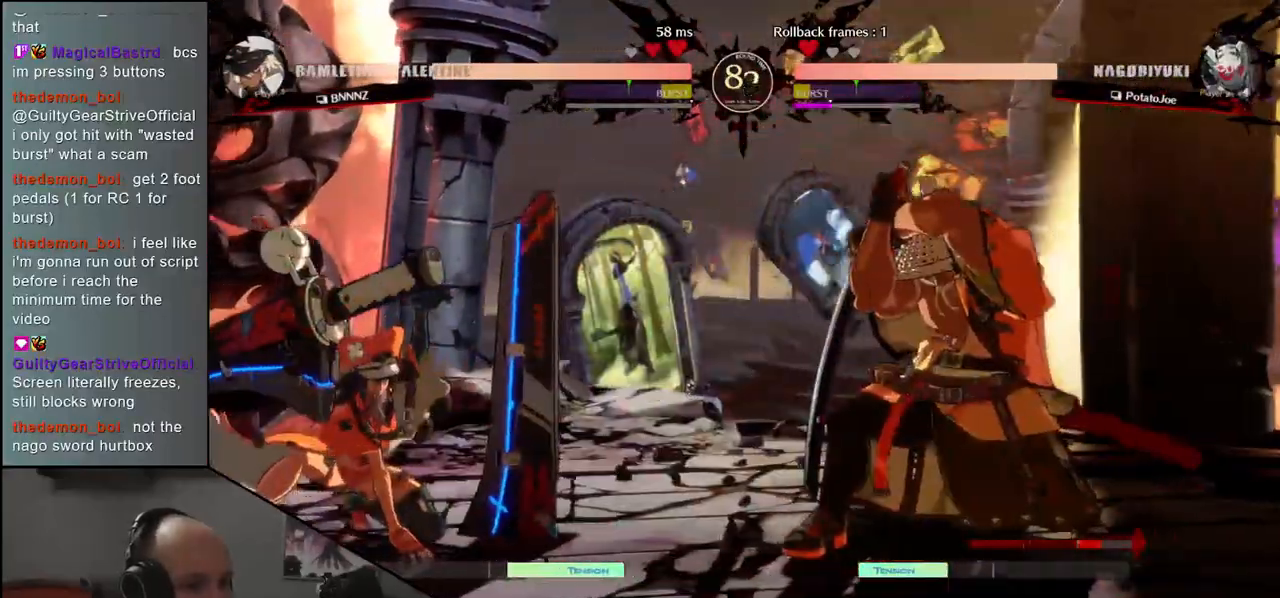
{"buttons": [], "left_stick": "center", "events": [[17, "TRIANGLE", "down"], [83, "TRIANGLE", "up"], [200, "TRIANGLE", "down"], [283, "TRIANGLE", "up"], [367, "TRIANGLE", "down"], [467, "TRIANGLE", "up"]]}
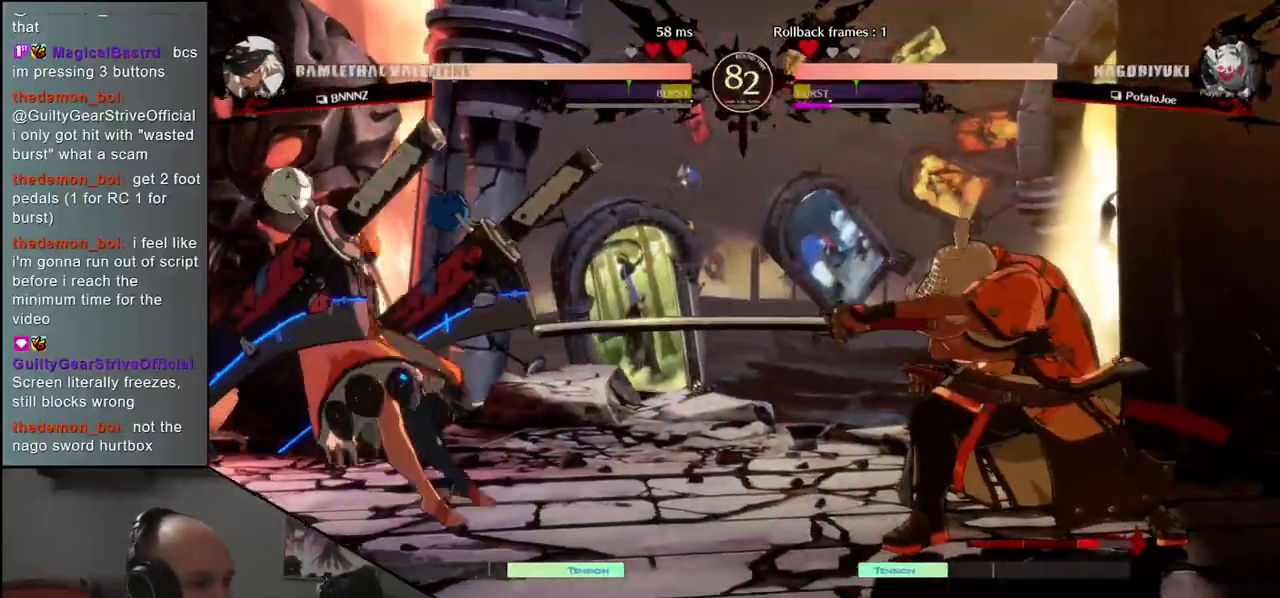
{"buttons": ["SQUARE"], "left_stick": "center", "events": [[283, "SQUARE", "down"], [367, "SQUARE", "up"], [467, "SQUARE", "down"]]}